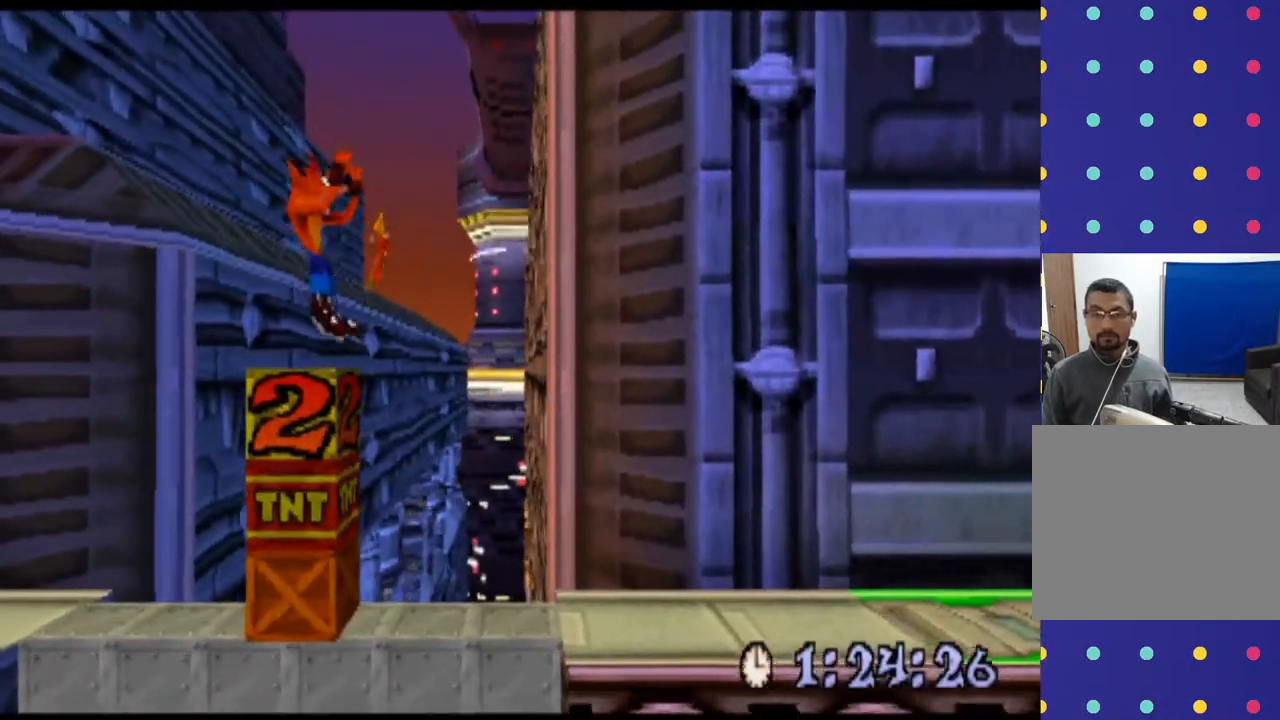
Gameplay with a controller (PlayStation layout); each line is a JSON object with the inputs held at the frame after it. "events" lists button and stick changes between this image and that frame as [ms after this image, input, new state], when the widget could be followed in between. Not read: L1 L3 R1 R3 right_stick.
{"buttons": ["CROSS"], "left_stick": "center", "events": []}
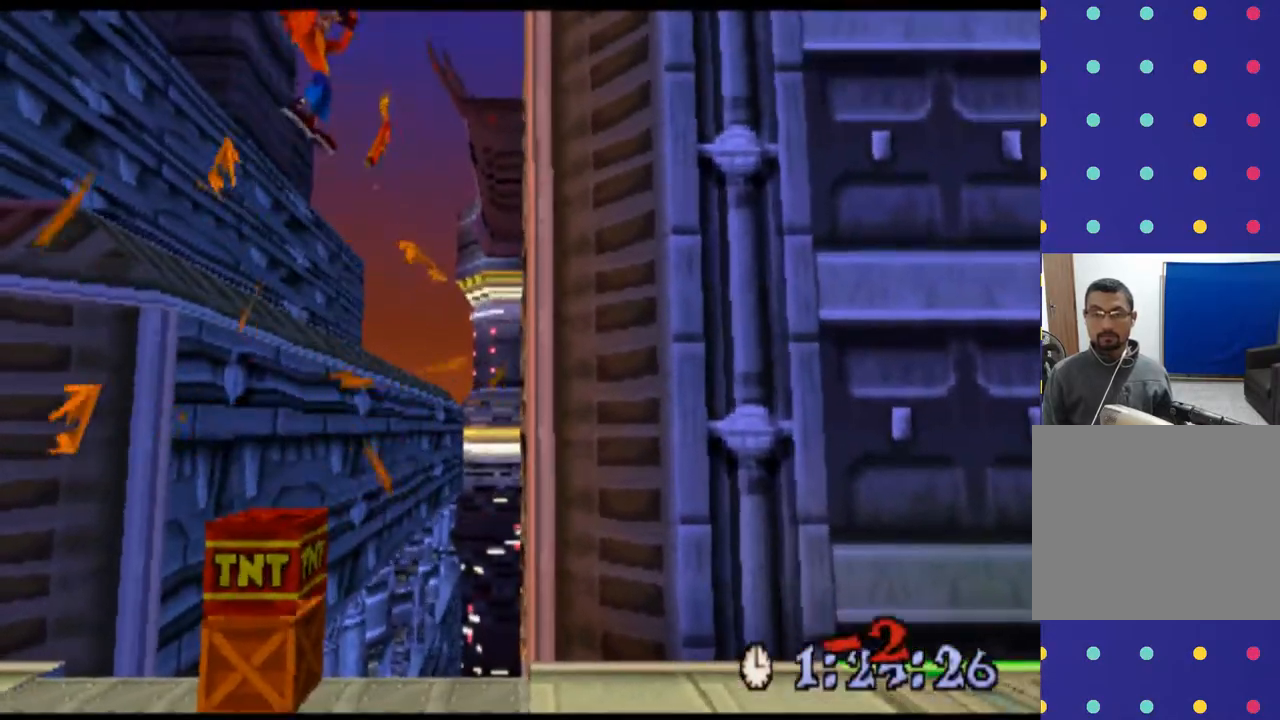
{"buttons": ["DPAD_RIGHT"], "left_stick": "right", "events": [[67, "CROSS", "up"], [100, "DPAD_RIGHT", "down"], [100, "left_stick", "right"]]}
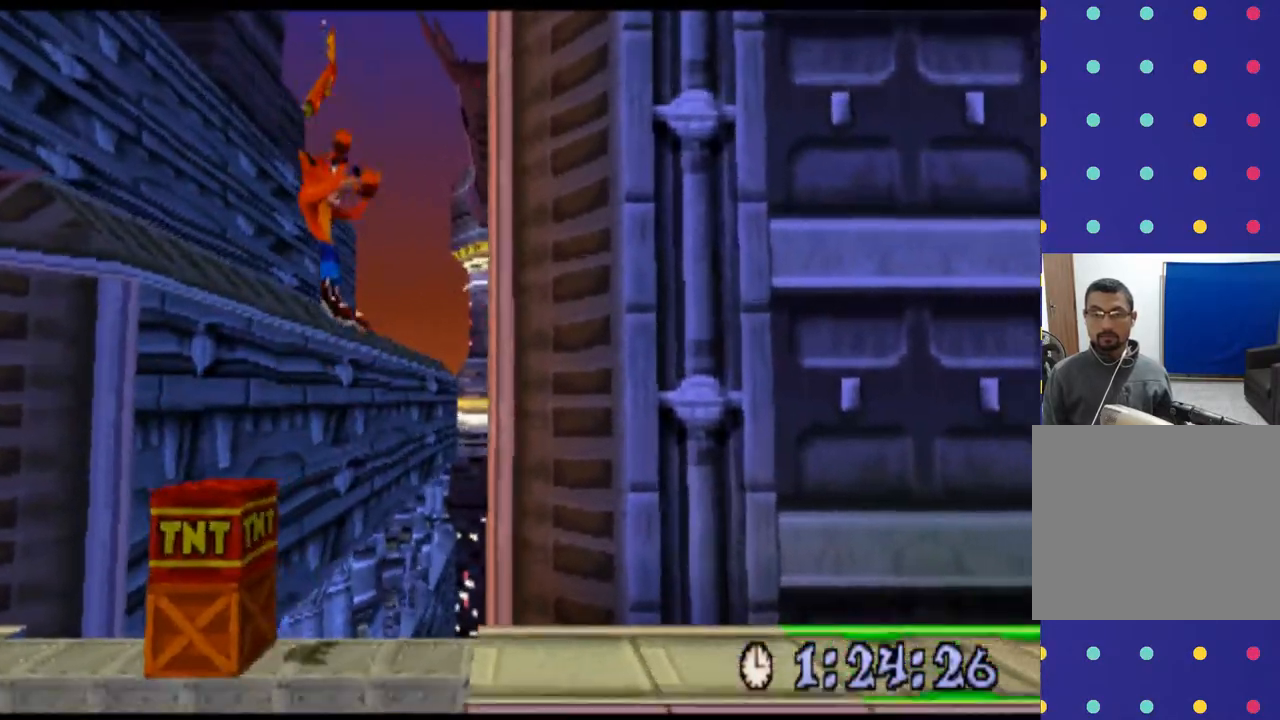
{"buttons": [], "left_stick": "right", "events": [[433, "DPAD_RIGHT", "up"]]}
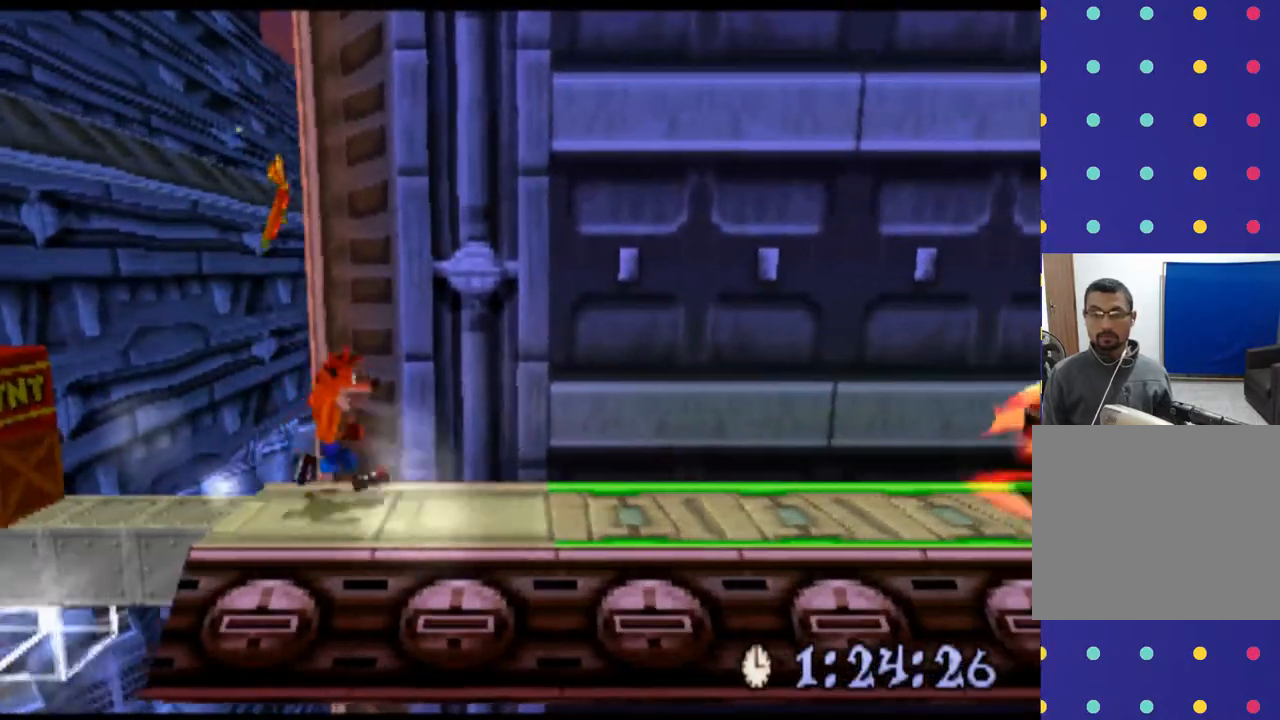
{"buttons": ["L2"], "left_stick": "center", "events": [[100, "DPAD_RIGHT", "down"], [333, "DPAD_RIGHT", "up"], [333, "left_stick", "center"], [433, "L2", "down"]]}
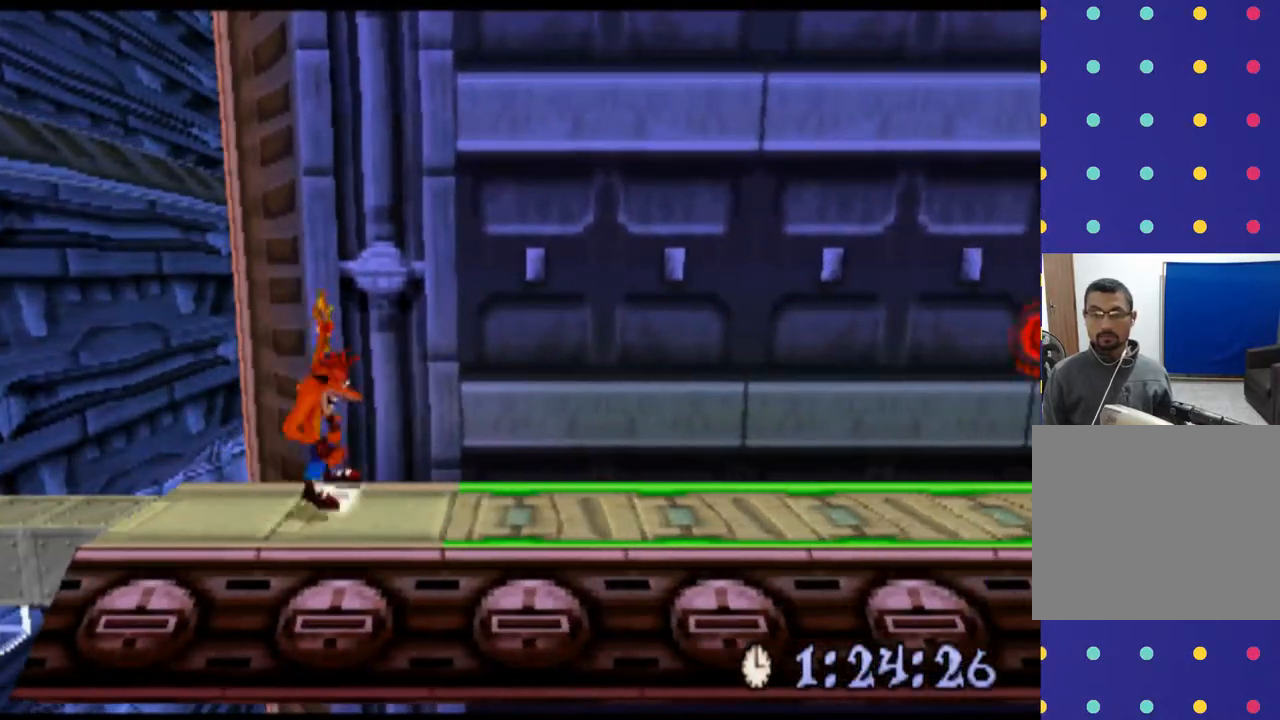
{"buttons": ["L2", "DPAD_RIGHT"], "left_stick": "right", "events": [[400, "DPAD_RIGHT", "down"], [400, "left_stick", "right"]]}
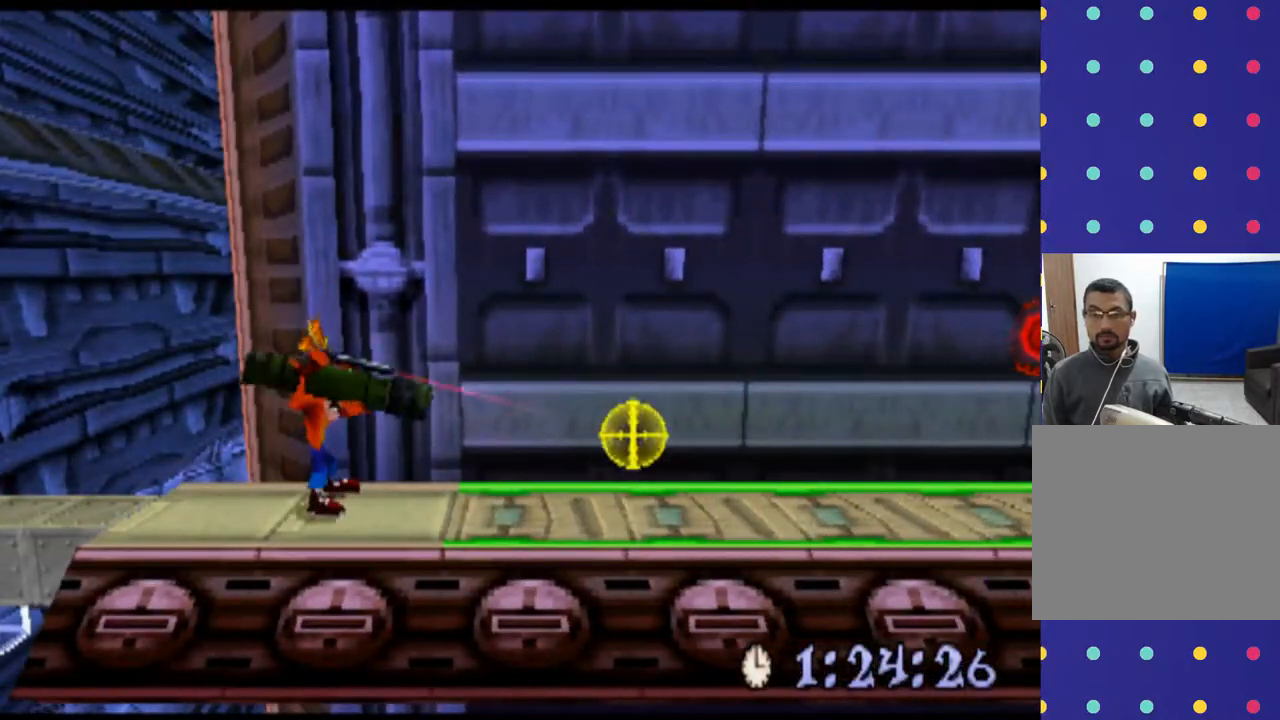
{"buttons": ["DPAD_RIGHT"], "left_stick": "right", "events": [[33, "DPAD_RIGHT", "up"], [33, "left_stick", "center"], [67, "L2", "up"], [233, "DPAD_RIGHT", "down"], [233, "left_stick", "right"]]}
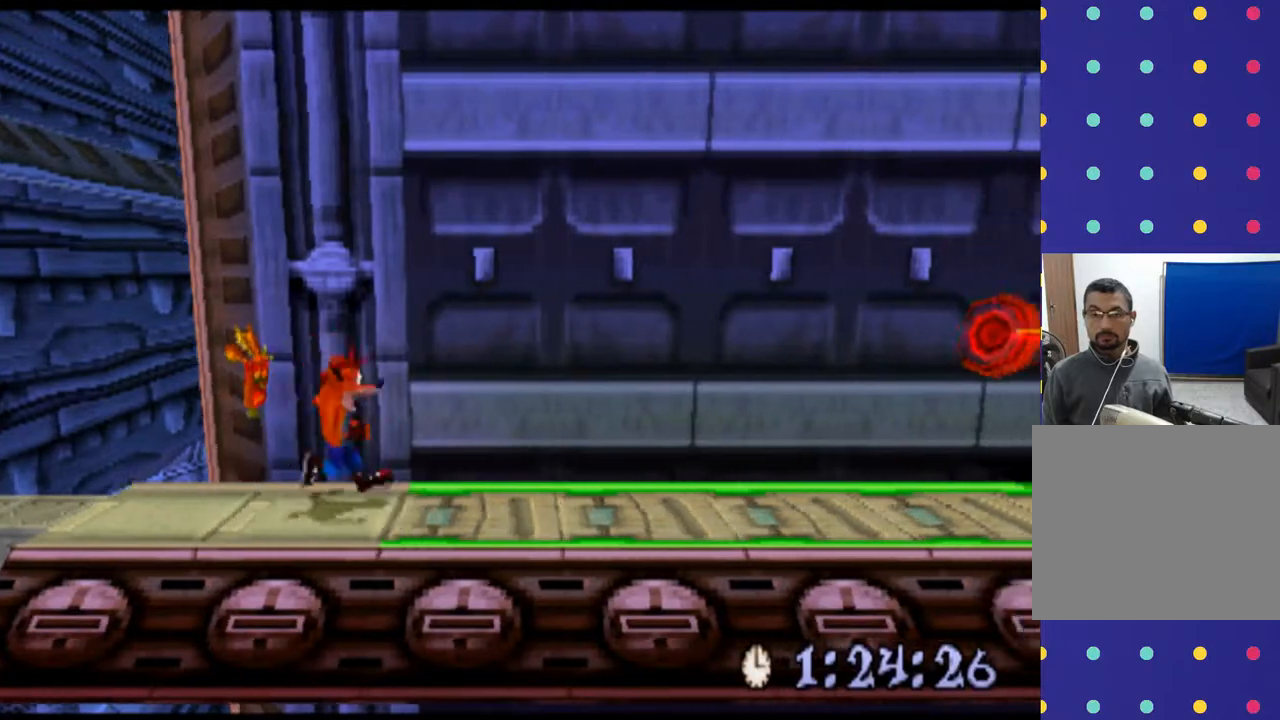
{"buttons": [], "left_stick": "center", "events": [[333, "DPAD_RIGHT", "up"], [333, "left_stick", "center"]]}
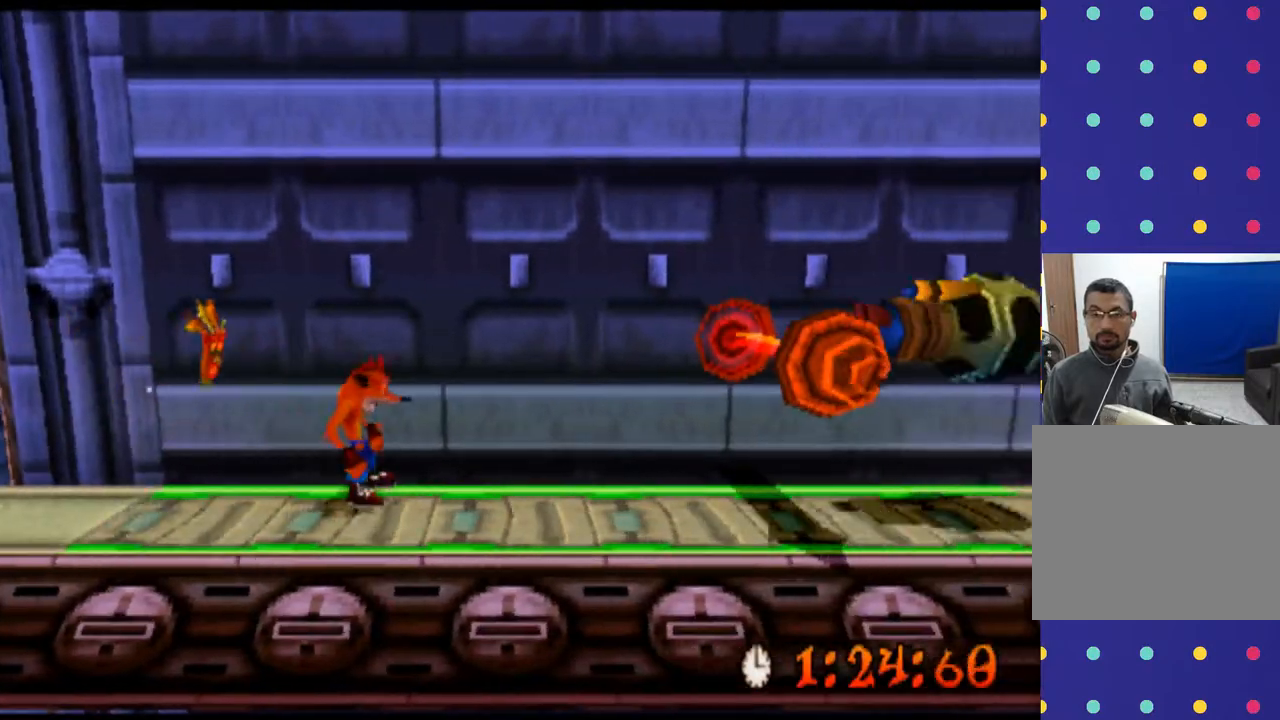
{"buttons": ["CIRCLE"], "left_stick": "center", "events": [[467, "CIRCLE", "down"]]}
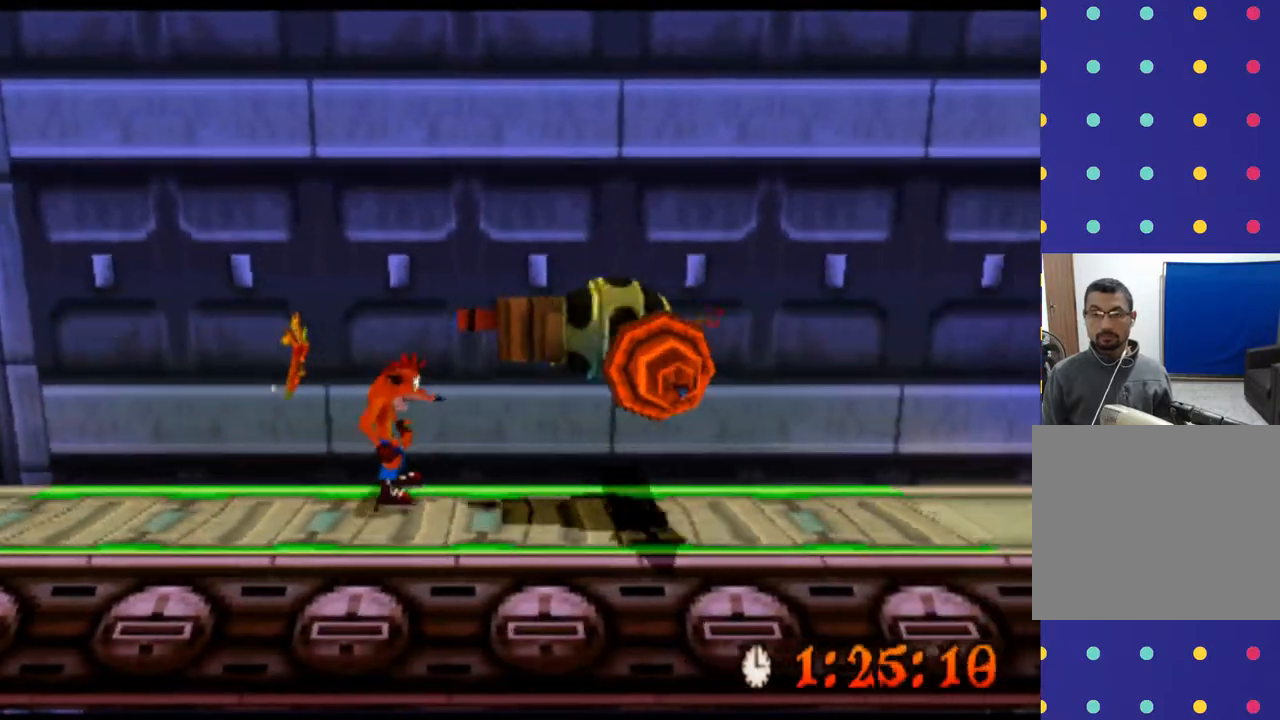
{"buttons": ["CIRCLE"], "left_stick": "center", "events": []}
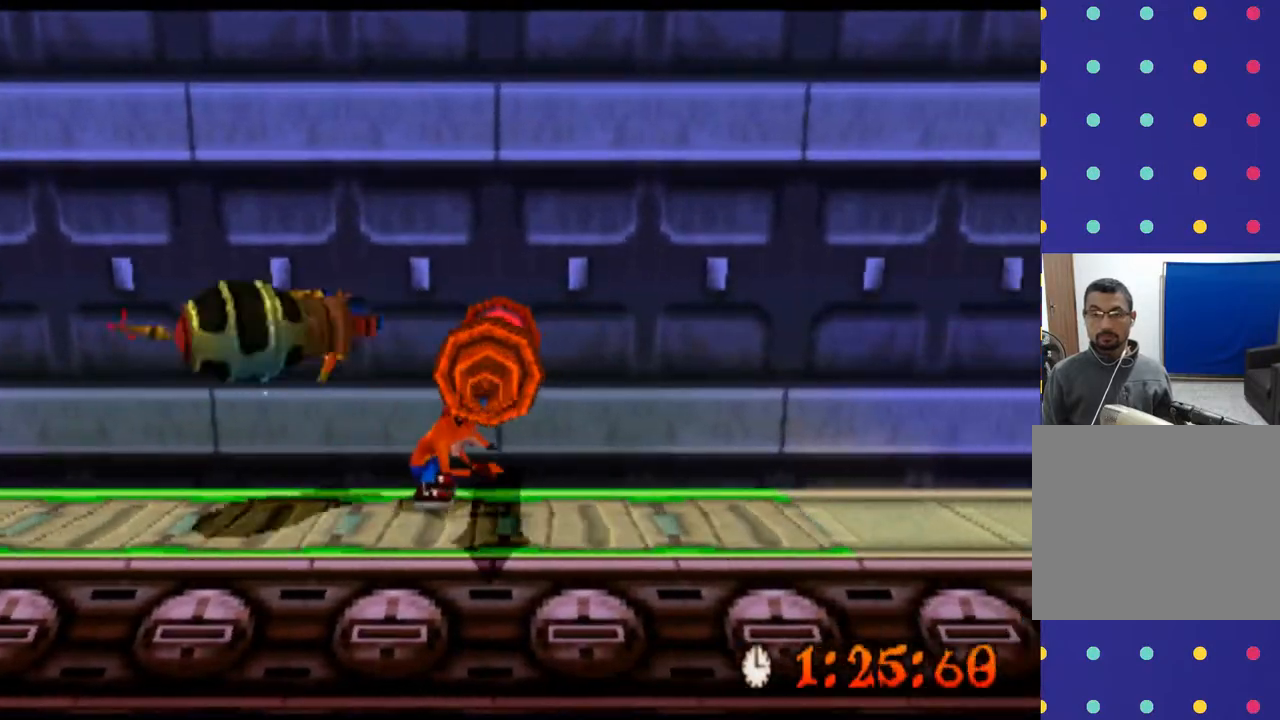
{"buttons": ["CIRCLE"], "left_stick": "center", "events": []}
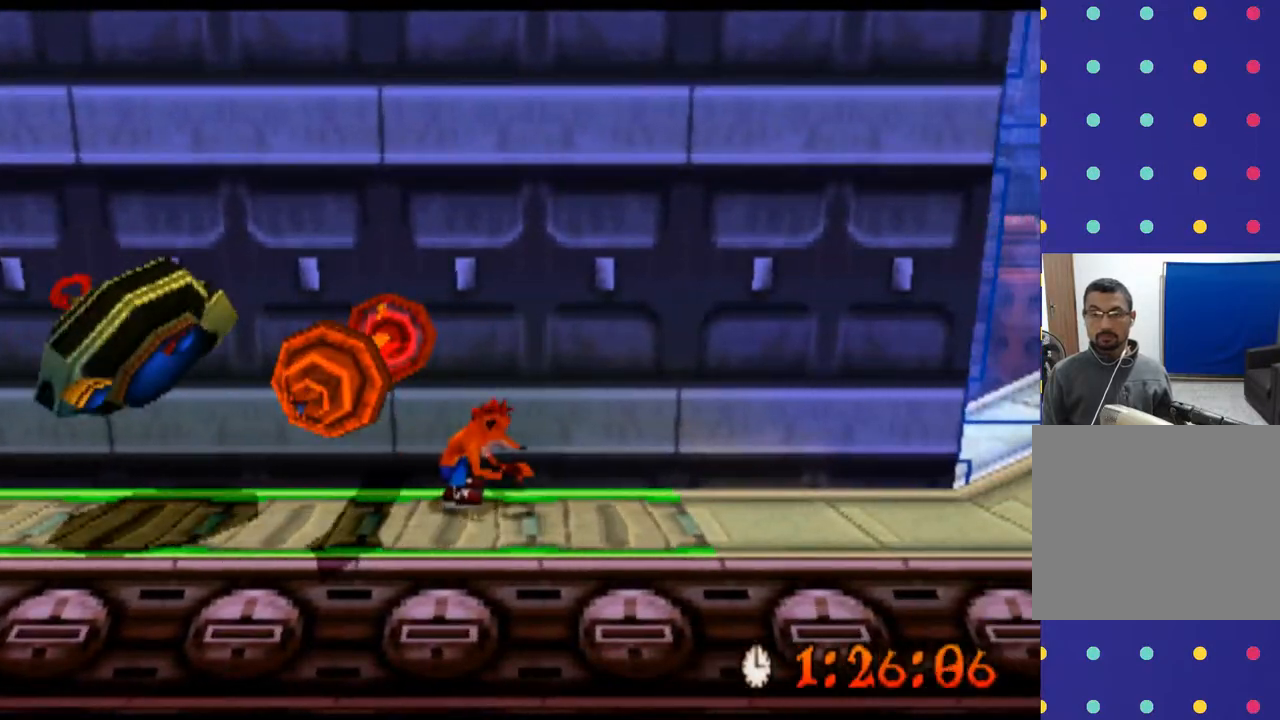
{"buttons": ["R2", "DPAD_RIGHT"], "left_stick": "right", "events": [[200, "CIRCLE", "up"], [233, "DPAD_RIGHT", "down"], [233, "left_stick", "right"], [467, "R2", "down"]]}
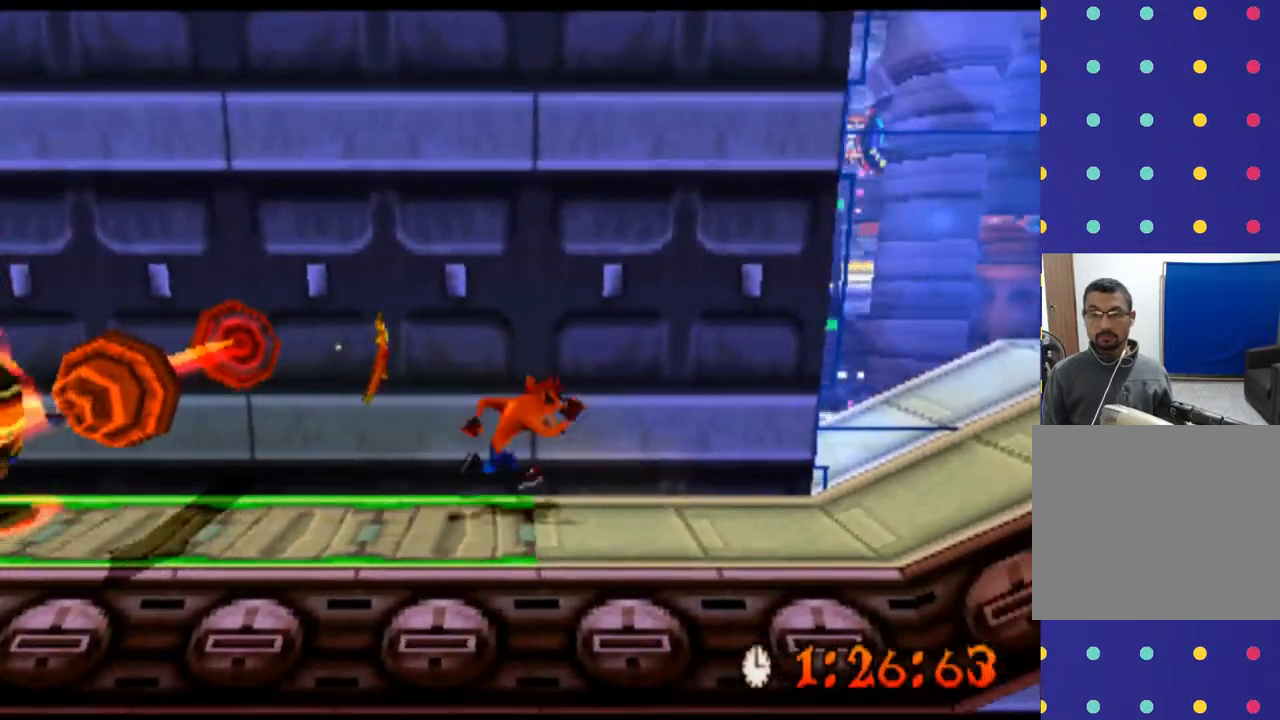
{"buttons": ["R2", "DPAD_RIGHT"], "left_stick": "right", "events": []}
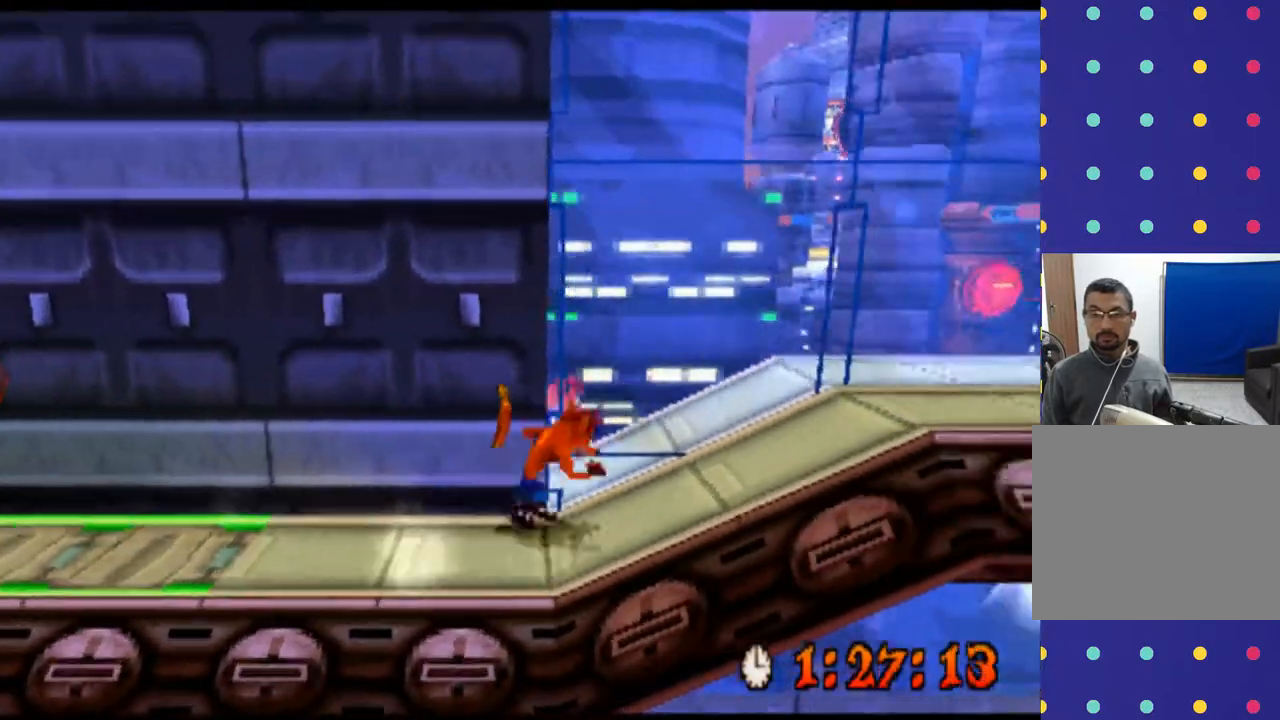
{"buttons": ["R2", "DPAD_RIGHT"], "left_stick": "right", "events": []}
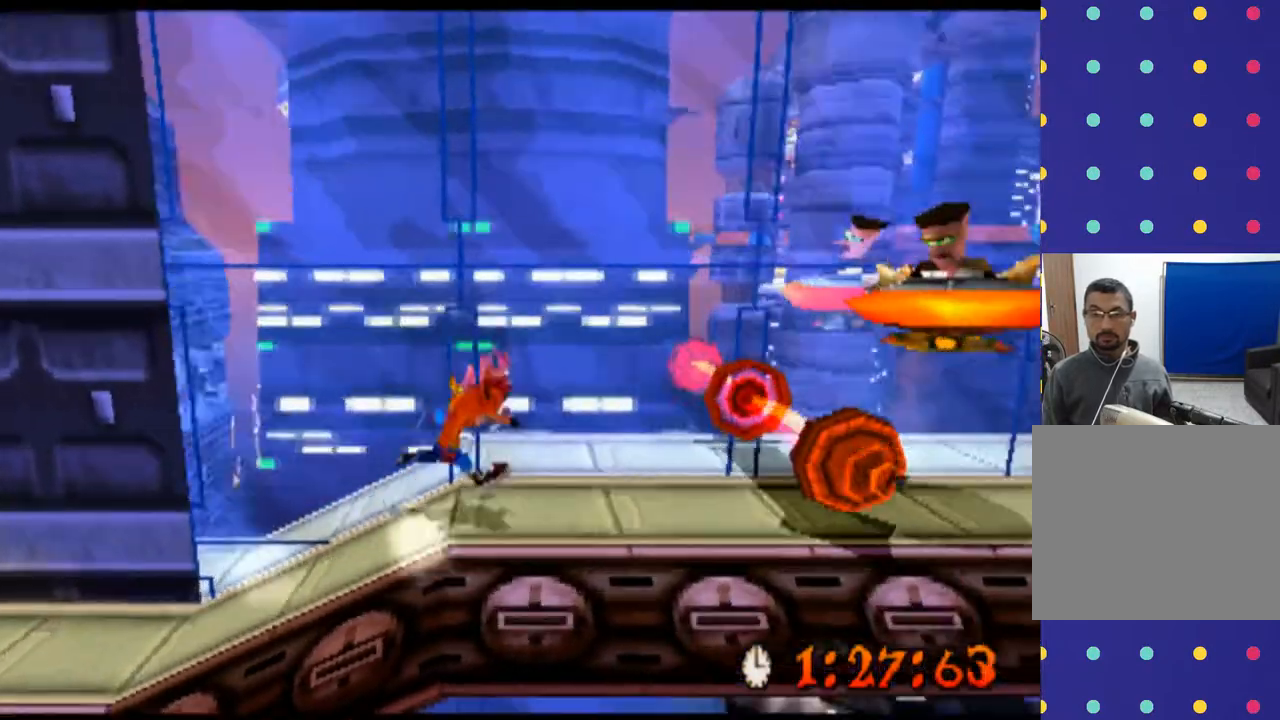
{"buttons": [], "left_stick": "center", "events": [[33, "DPAD_RIGHT", "up"], [33, "left_stick", "center"], [67, "R2", "up"]]}
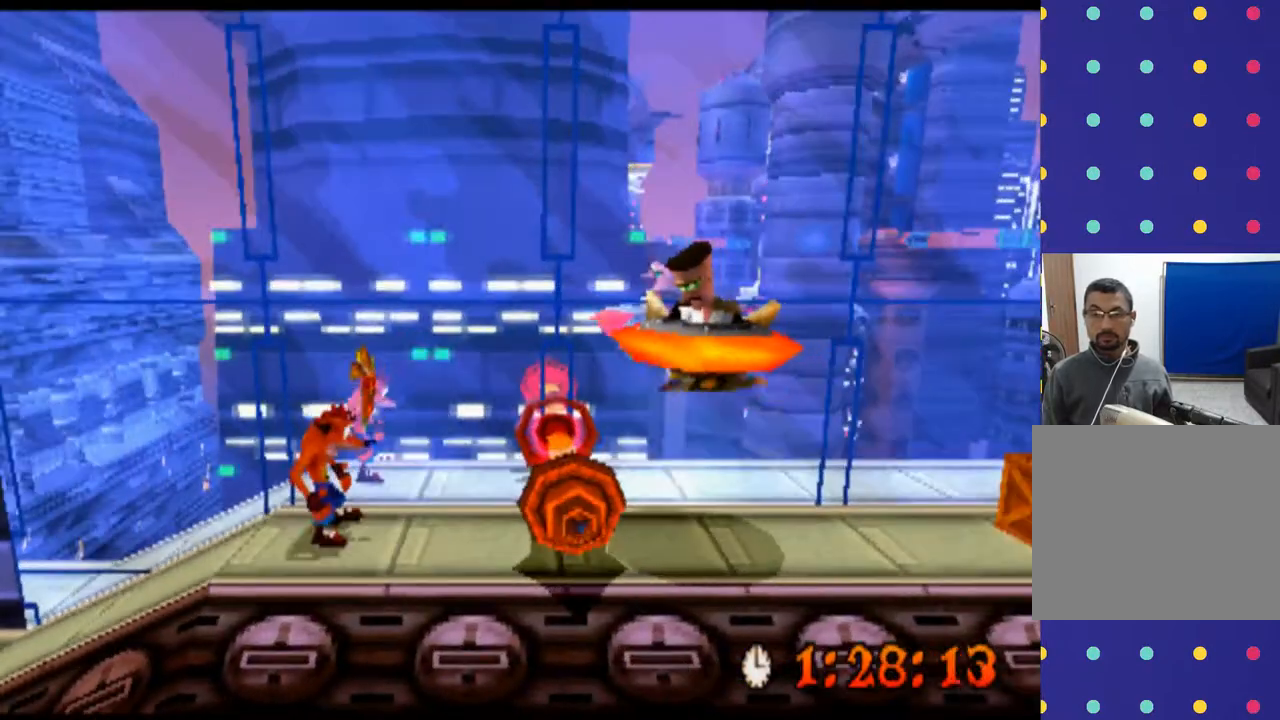
{"buttons": ["CROSS", "DPAD_RIGHT"], "left_stick": "right", "events": [[233, "DPAD_RIGHT", "down"], [233, "left_stick", "right"], [367, "CROSS", "down"]]}
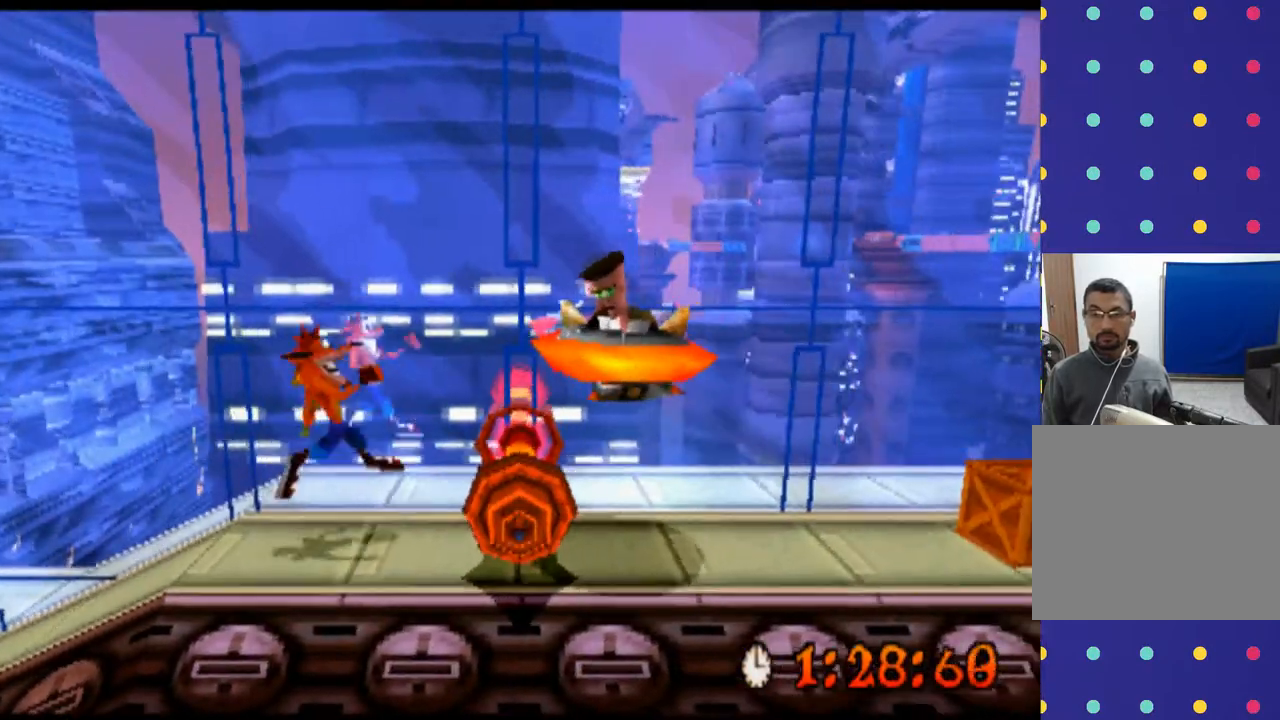
{"buttons": ["CROSS", "DPAD_RIGHT"], "left_stick": "right", "events": [[33, "CROSS", "up"], [133, "CROSS", "down"], [333, "SQUARE", "down"], [433, "SQUARE", "up"]]}
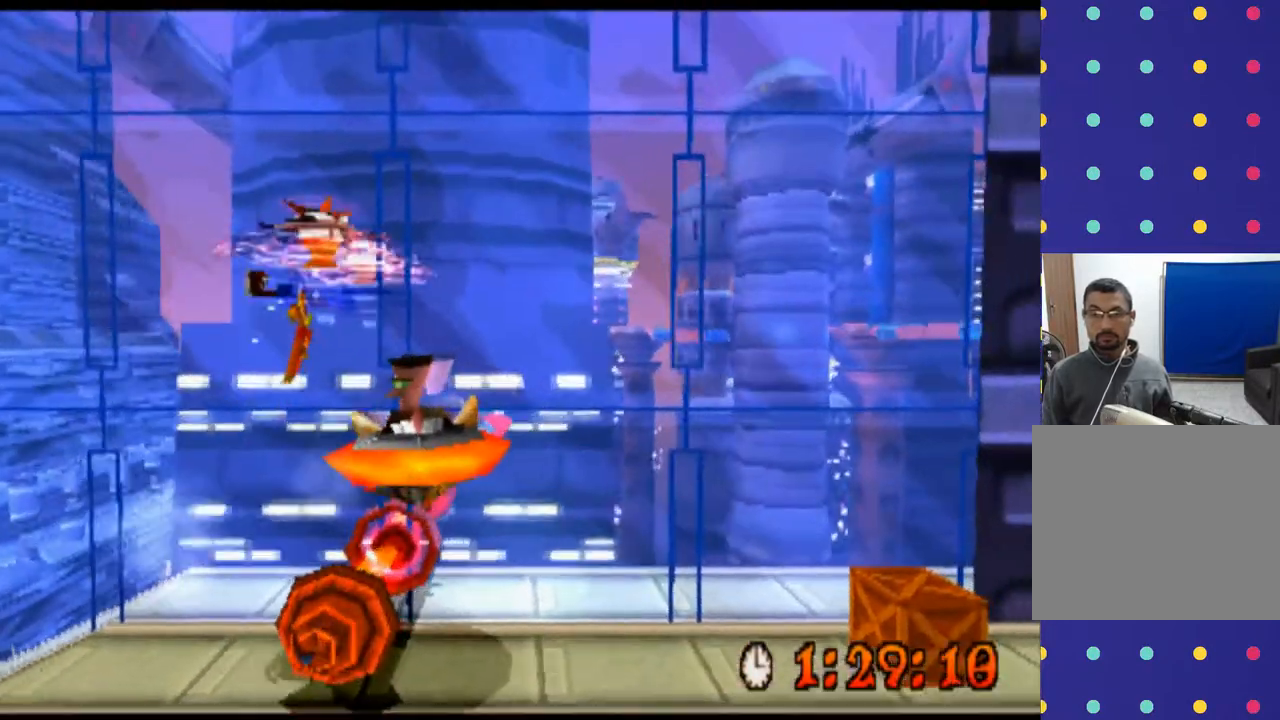
{"buttons": ["CROSS", "SQUARE", "DPAD_RIGHT"], "left_stick": "right", "events": [[33, "SQUARE", "down"], [167, "SQUARE", "up"], [267, "SQUARE", "down"], [400, "SQUARE", "up"], [500, "SQUARE", "down"]]}
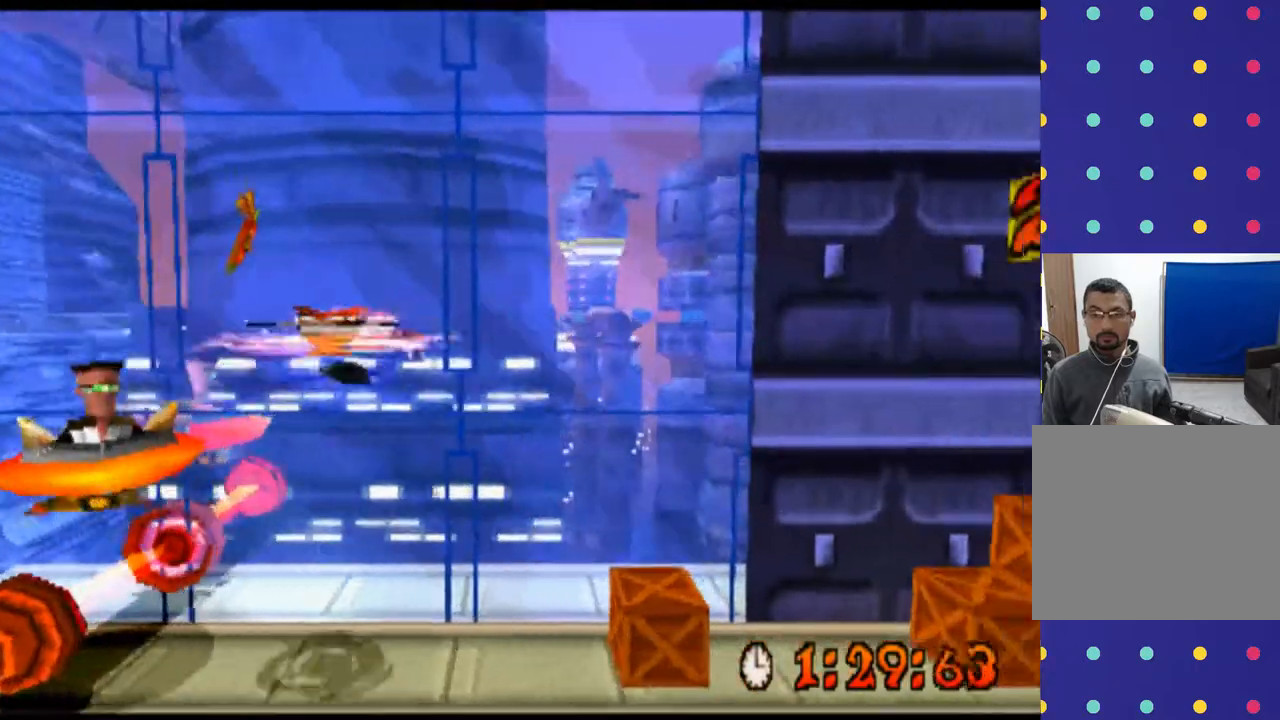
{"buttons": ["DPAD_RIGHT"], "left_stick": "right", "events": [[33, "CROSS", "up"], [100, "SQUARE", "up"]]}
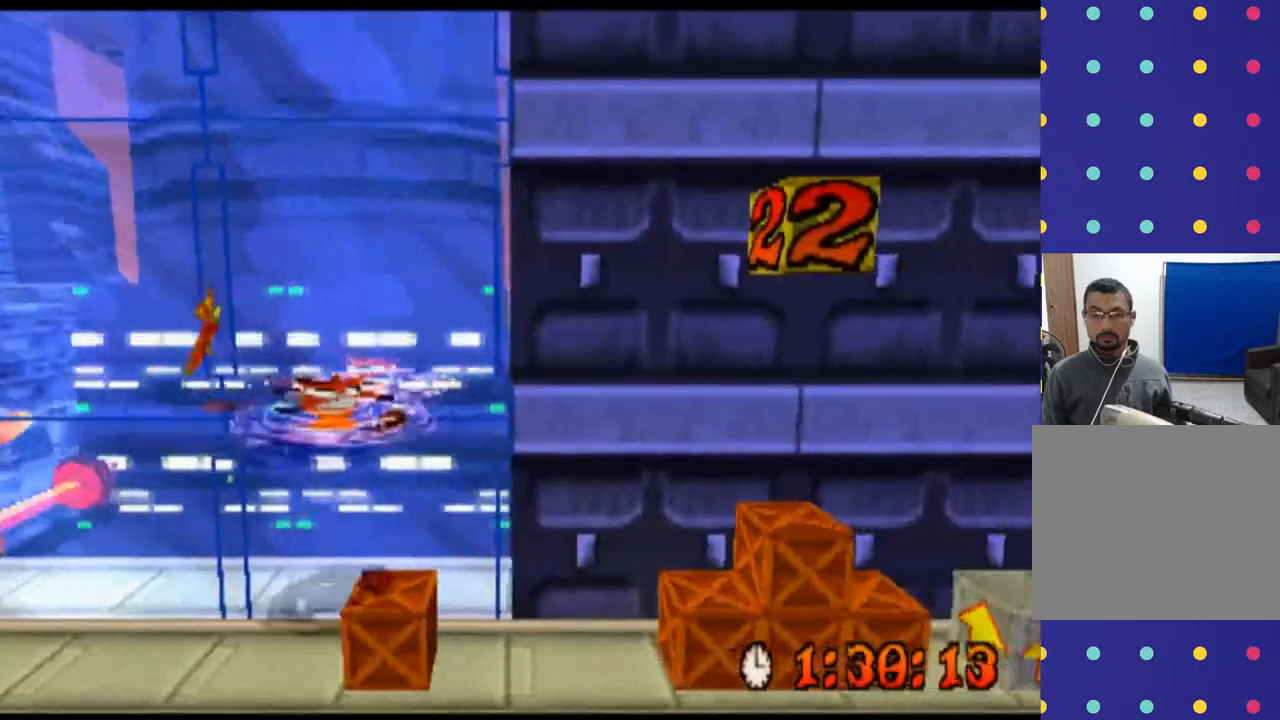
{"buttons": [], "left_stick": "center", "events": [[133, "SQUARE", "down"], [233, "DPAD_RIGHT", "up"], [233, "left_stick", "center"], [267, "SQUARE", "up"]]}
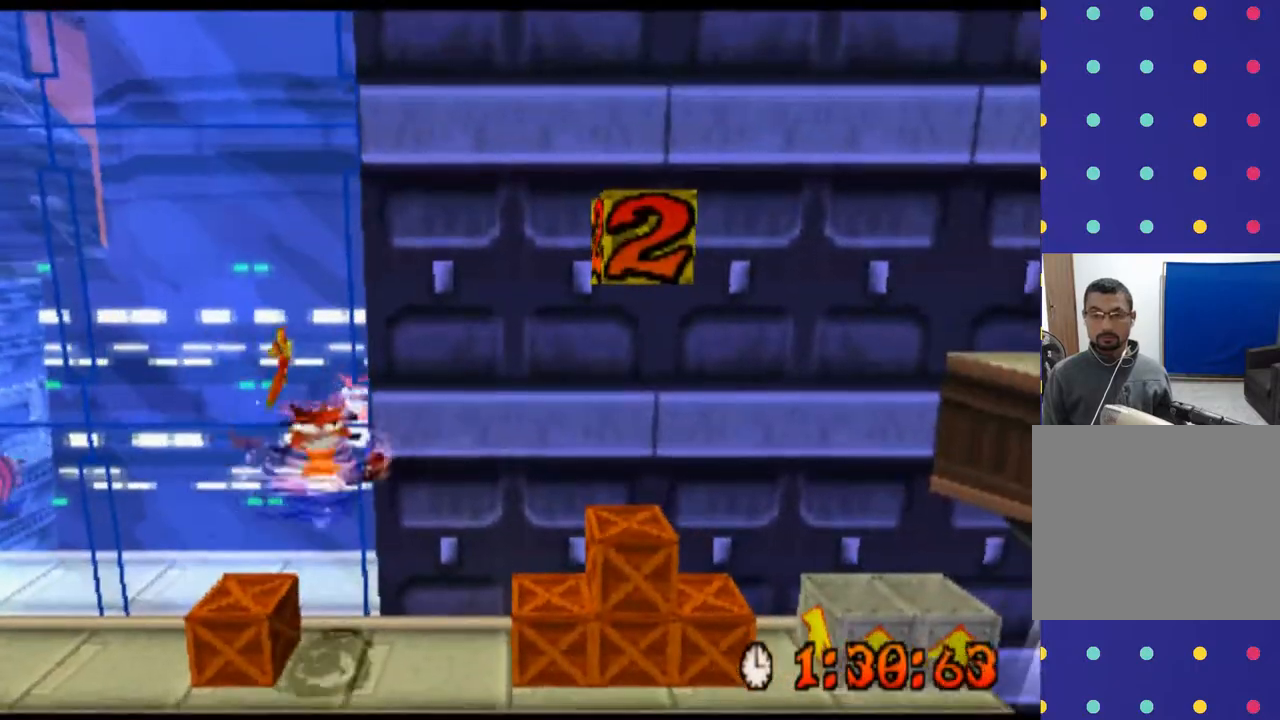
{"buttons": ["DPAD_RIGHT"], "left_stick": "right", "events": [[133, "DPAD_RIGHT", "down"], [133, "left_stick", "right"]]}
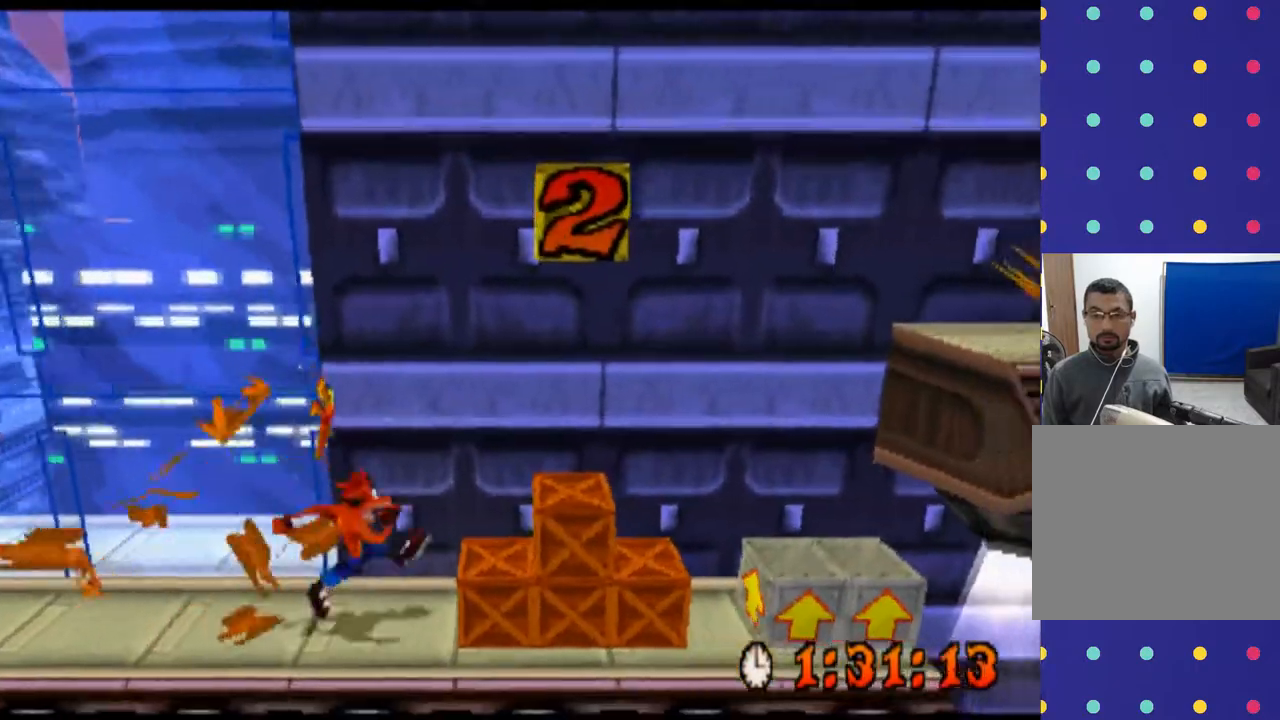
{"buttons": ["CROSS", "DPAD_RIGHT"], "left_stick": "right", "events": [[233, "DPAD_RIGHT", "up"], [233, "left_stick", "center"], [333, "CROSS", "down"], [500, "DPAD_RIGHT", "down"], [500, "left_stick", "right"]]}
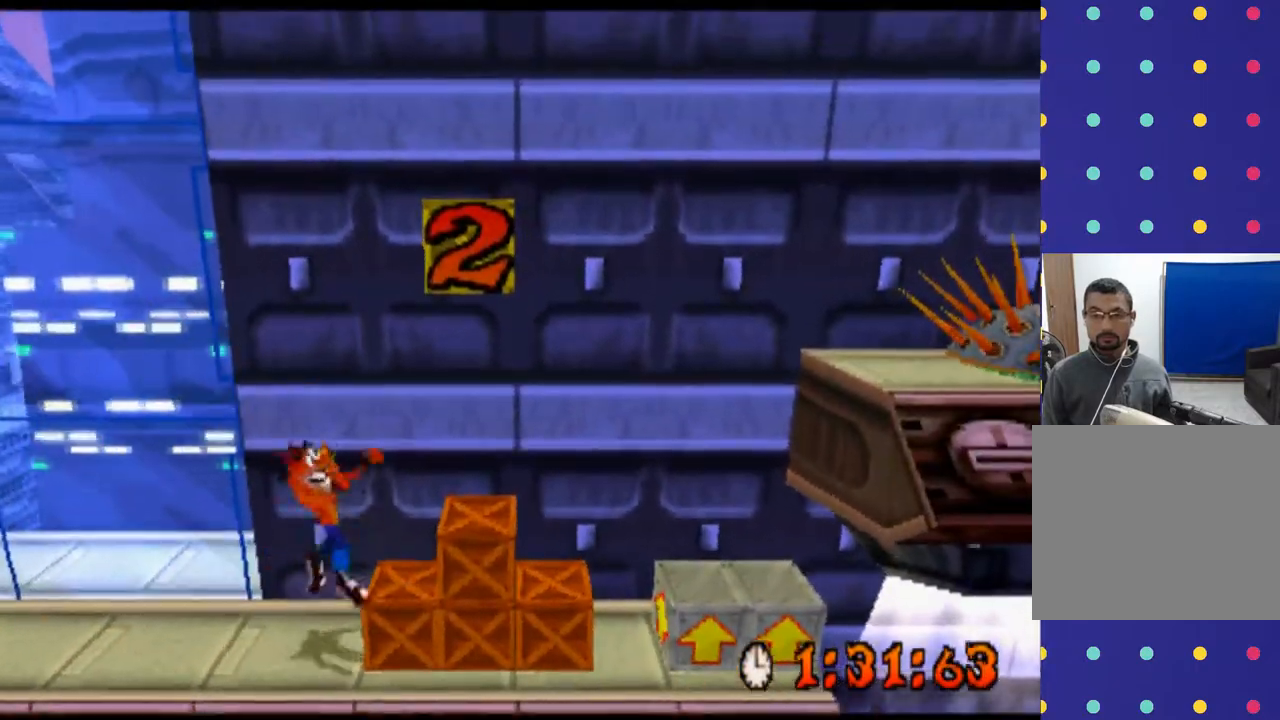
{"buttons": ["CROSS"], "left_stick": "center", "events": [[67, "CROSS", "up"], [200, "CROSS", "down"], [333, "DPAD_RIGHT", "up"], [333, "left_stick", "center"]]}
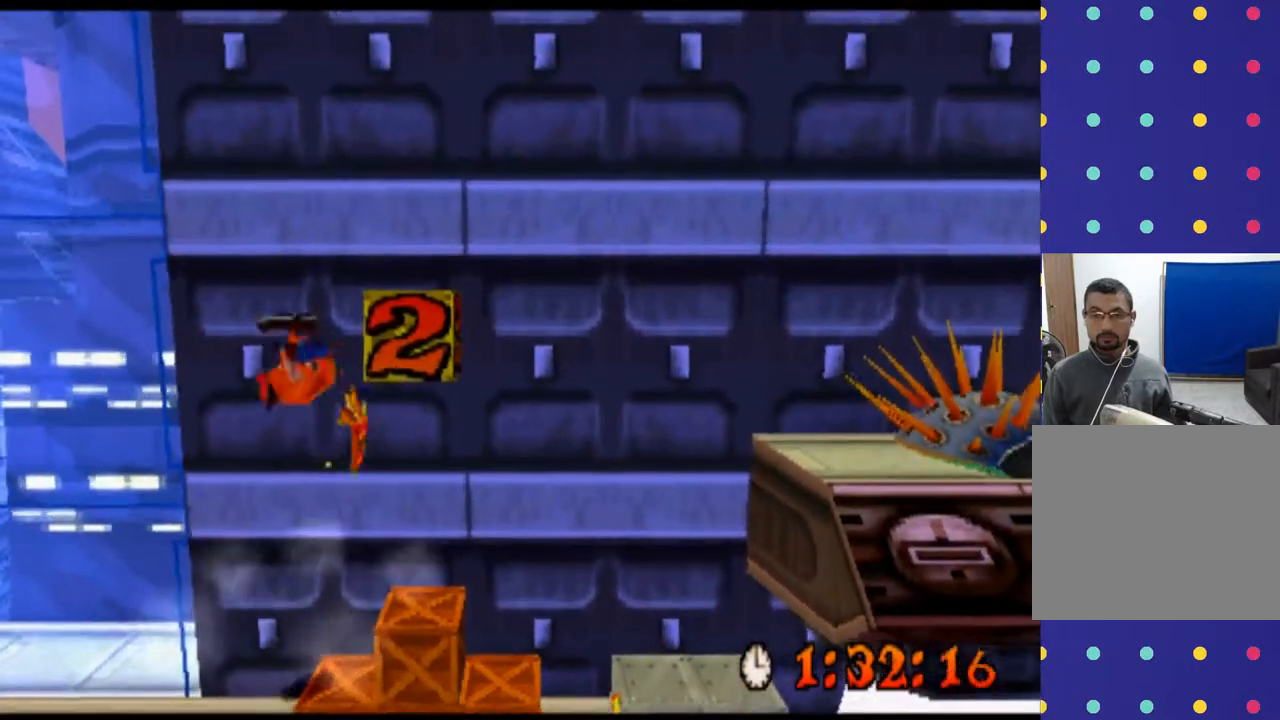
{"buttons": ["CROSS", "DPAD_RIGHT"], "left_stick": "right", "events": [[333, "DPAD_RIGHT", "down"], [333, "left_stick", "right"]]}
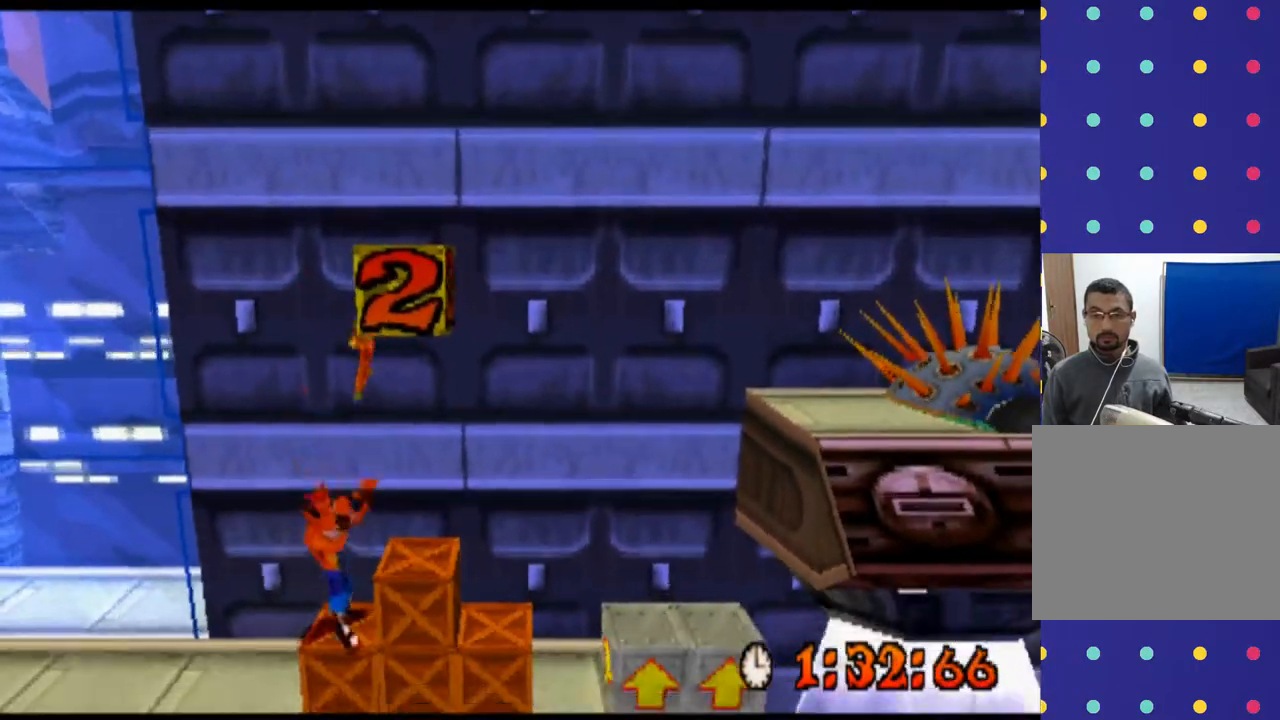
{"buttons": ["CROSS"], "left_stick": "center", "events": [[167, "DPAD_RIGHT", "up"], [167, "left_stick", "center"], [300, "DPAD_RIGHT", "down"], [300, "left_stick", "right"], [433, "DPAD_RIGHT", "up"], [433, "left_stick", "center"]]}
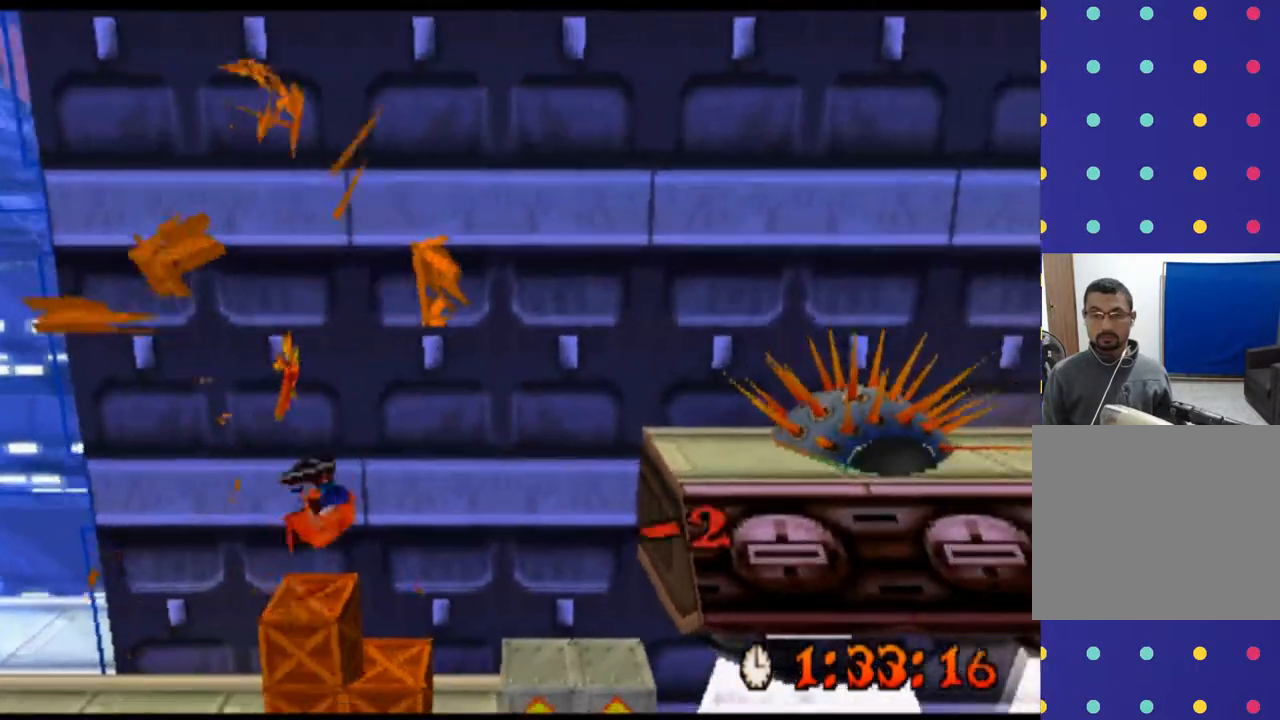
{"buttons": ["CROSS"], "left_stick": "center", "events": [[233, "DPAD_LEFT", "down"], [233, "left_stick", "left"], [333, "DPAD_LEFT", "up"], [333, "left_stick", "center"]]}
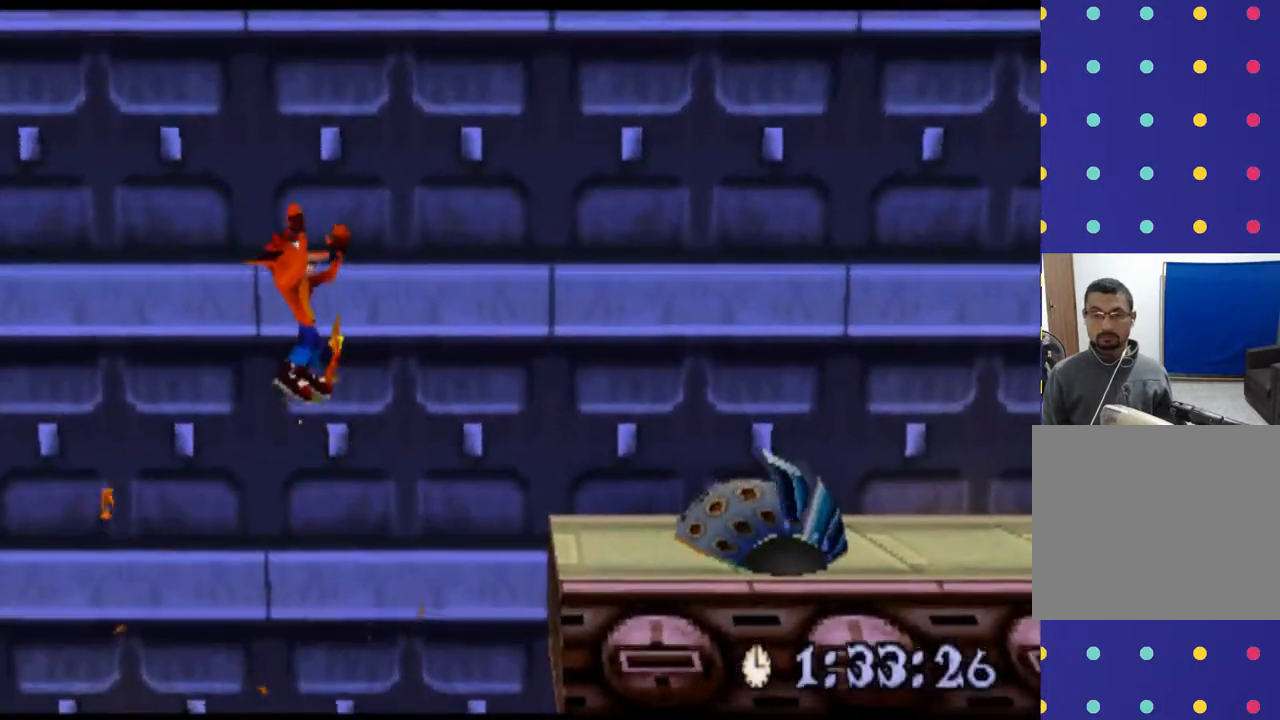
{"buttons": ["CROSS", "DPAD_RIGHT"], "left_stick": "right", "events": [[133, "DPAD_RIGHT", "down"], [133, "left_stick", "right"]]}
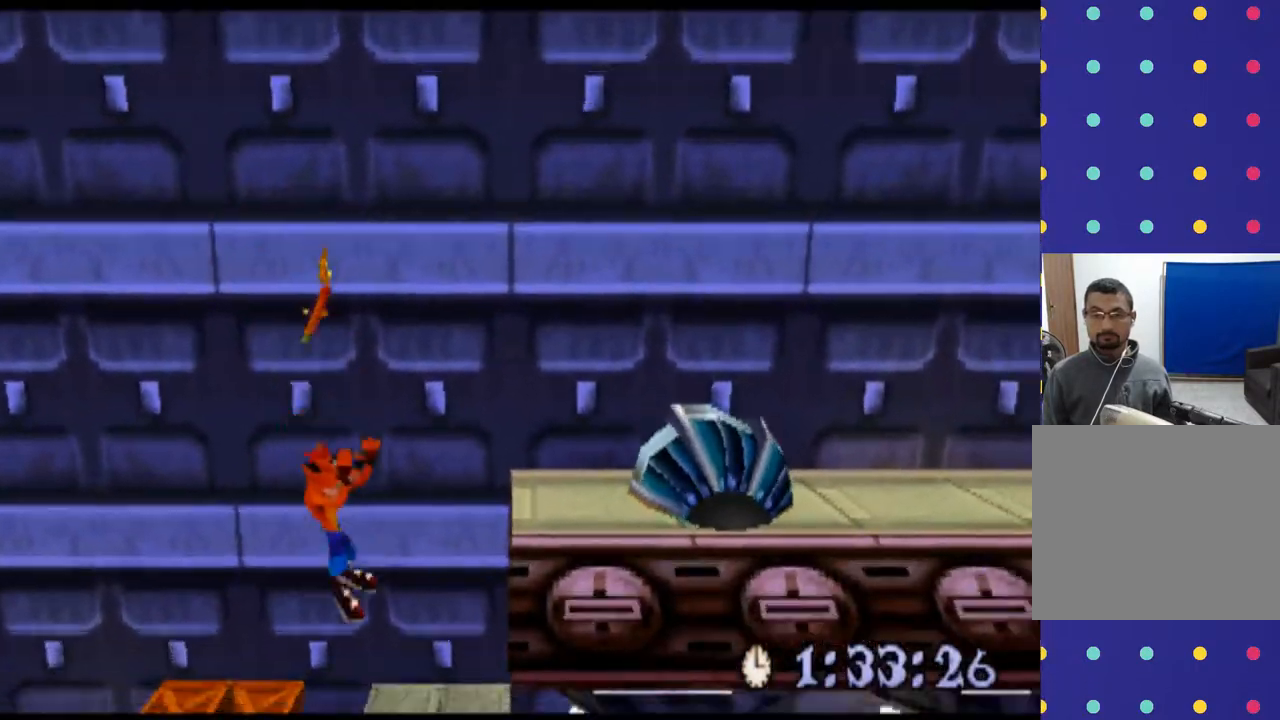
{"buttons": ["CROSS", "DPAD_RIGHT"], "left_stick": "right", "events": []}
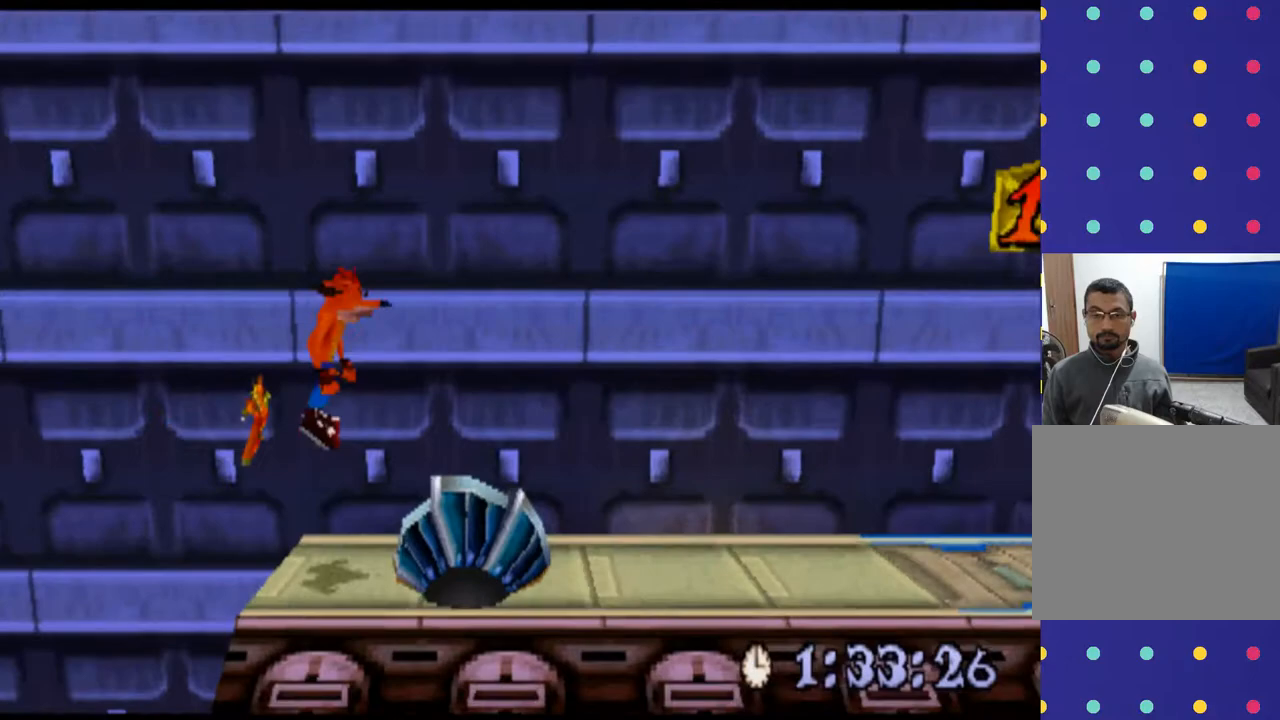
{"buttons": ["CROSS", "DPAD_RIGHT"], "left_stick": "right", "events": [[333, "DPAD_RIGHT", "up"], [333, "left_stick", "center"], [500, "DPAD_RIGHT", "down"], [500, "left_stick", "right"]]}
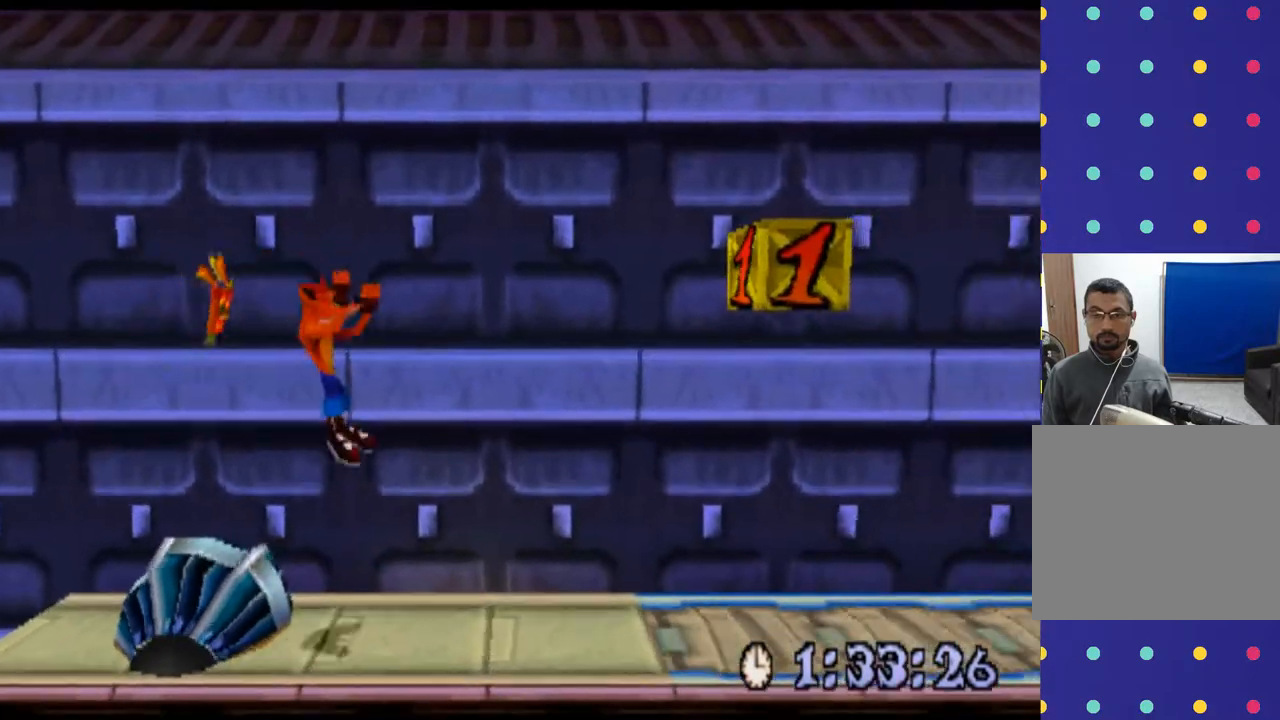
{"buttons": ["CROSS", "DPAD_RIGHT"], "left_stick": "right", "events": [[300, "CROSS", "up"], [433, "CROSS", "down"]]}
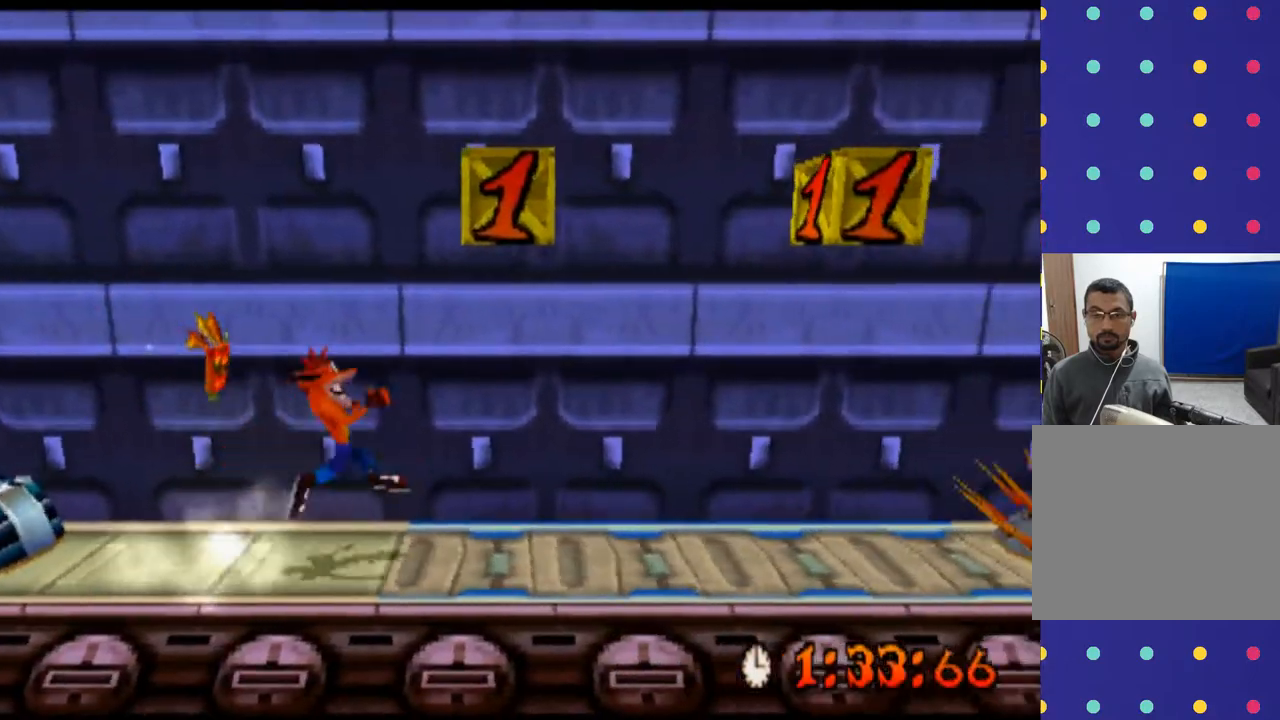
{"buttons": ["CROSS"], "left_stick": "center", "events": [[300, "SQUARE", "down"], [467, "SQUARE", "up"], [500, "DPAD_RIGHT", "up"], [500, "left_stick", "center"]]}